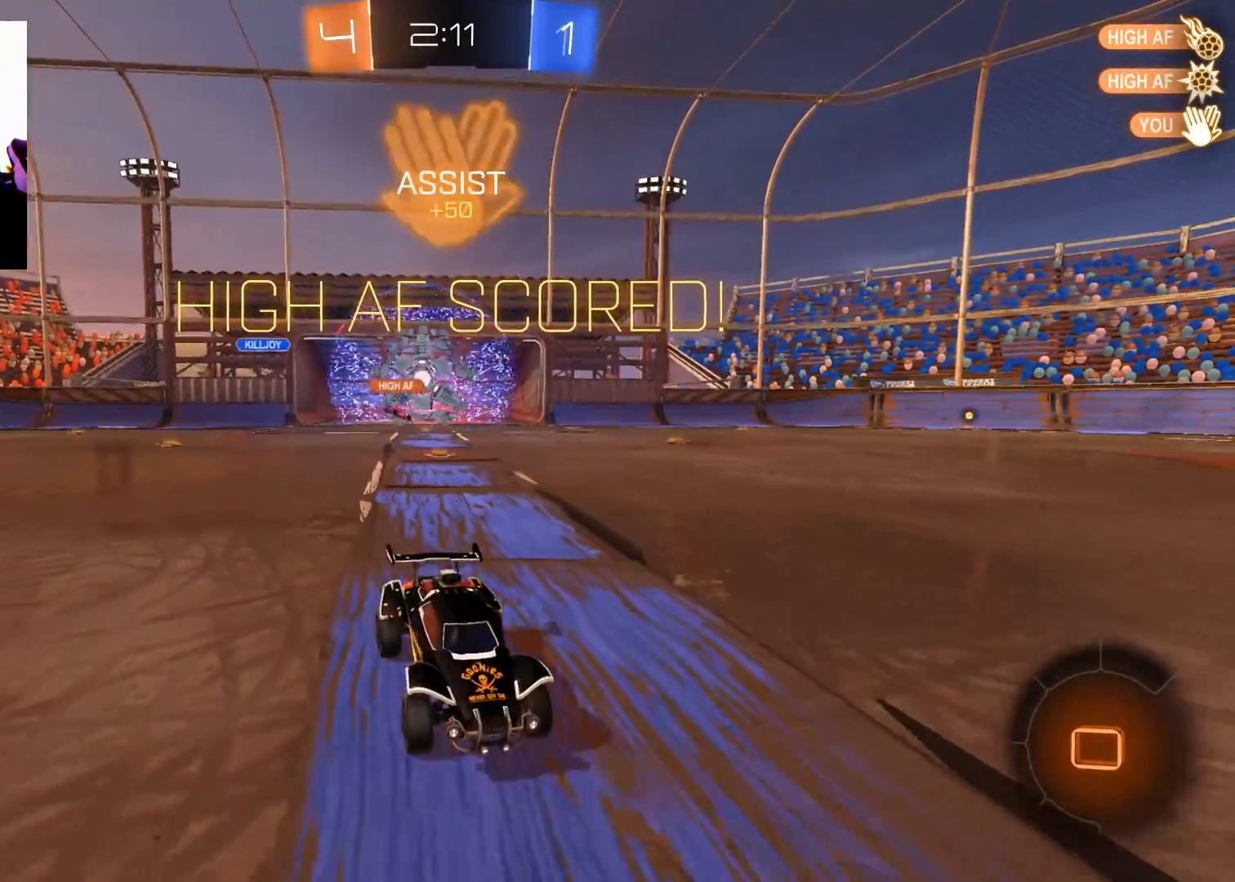
Gameplay with a controller (Xbox layout); each line is a JSON object with the inputs held at the frame after it. "events" lists button and stick changes between this image and that frame as [ms after this image, input, new state], when the widget could be followed in between.
{"buttons": ["L1", "R2"], "left_stick": "up", "right_stick": "center", "events": [[166, "left_stick", "center"], [183, "L1", "down"], [400, "left_stick", "up"], [417, "A", "down"], [483, "A", "up"]]}
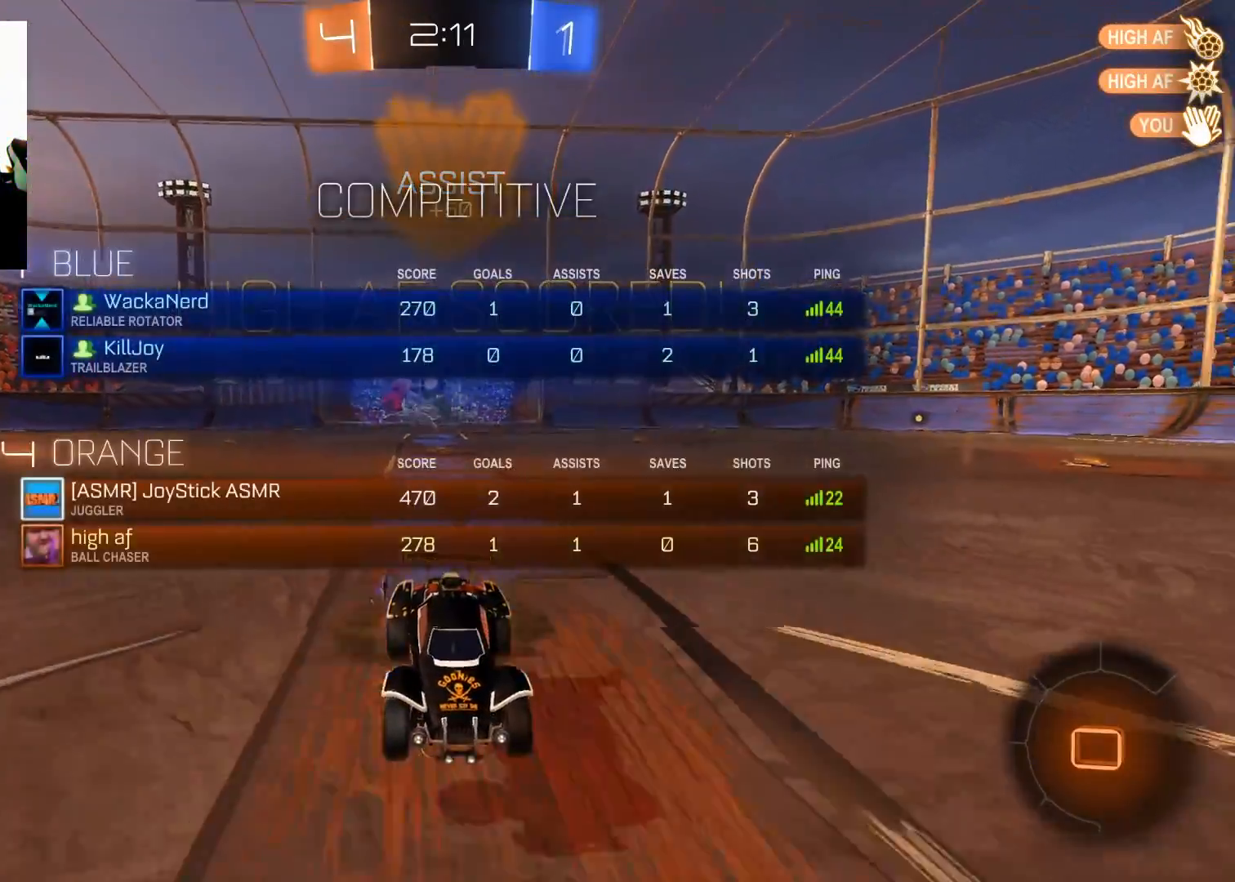
{"buttons": ["L1"], "left_stick": "up", "right_stick": "center", "events": [[67, "A", "down"], [134, "A", "up"], [234, "R2", "up"]]}
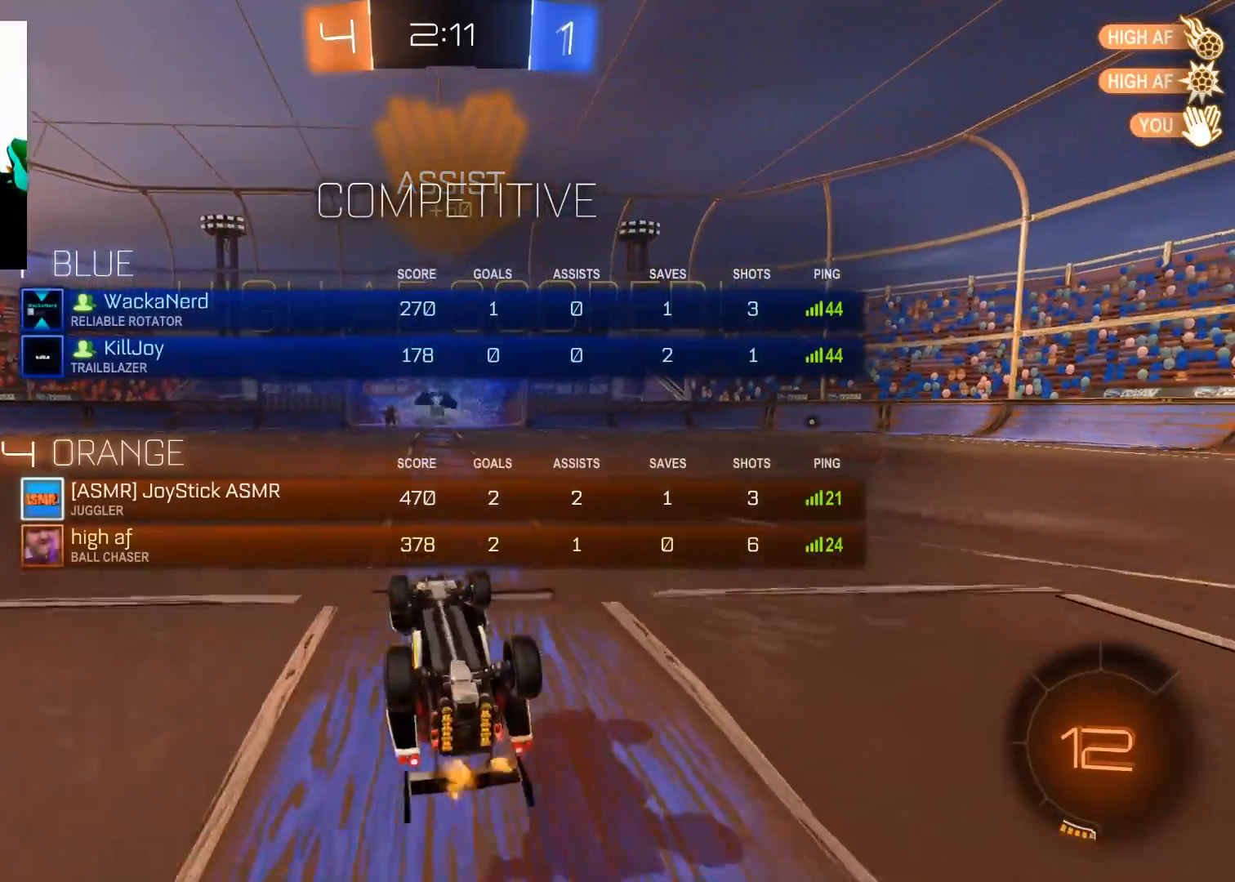
{"buttons": [], "left_stick": "up", "right_stick": "center", "events": [[200, "L1", "up"]]}
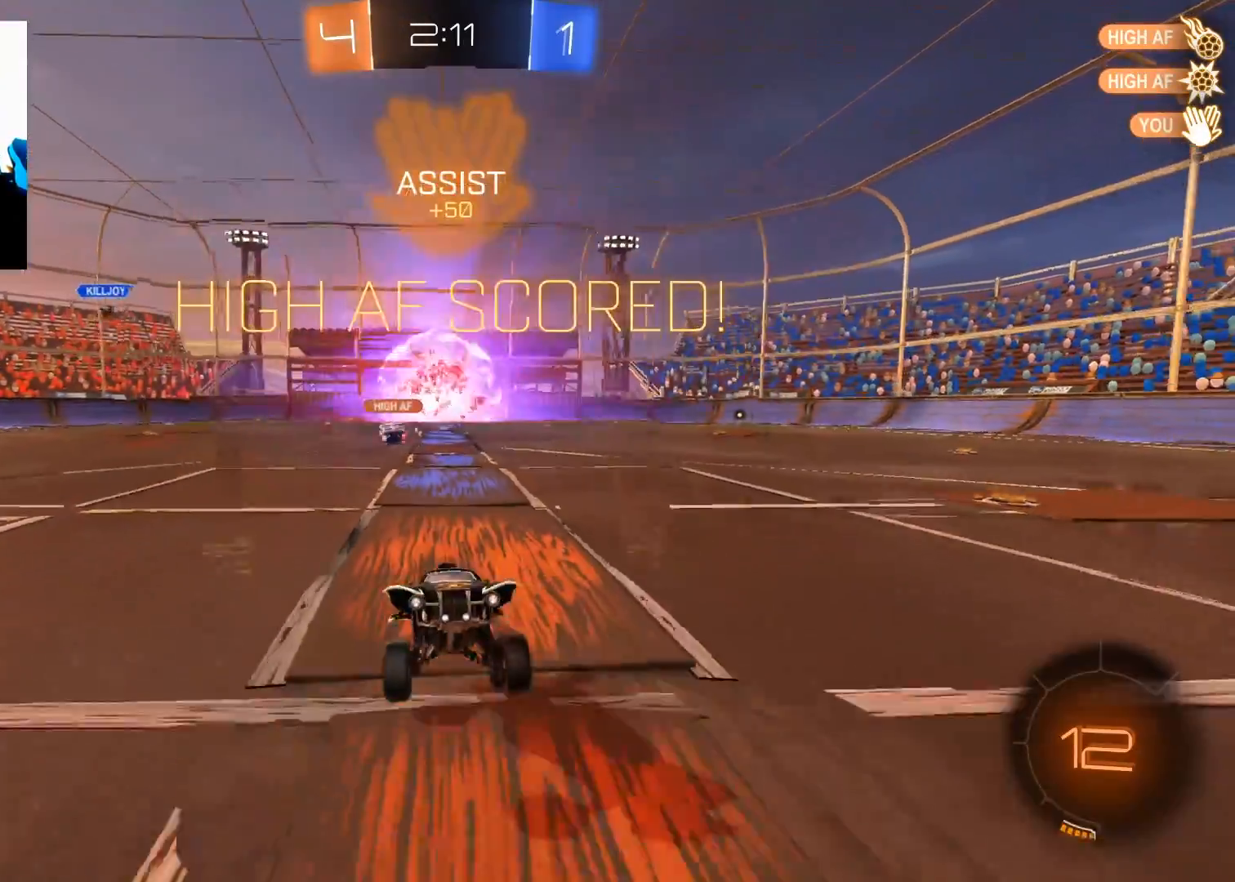
{"buttons": ["A"], "left_stick": "up", "right_stick": "center", "events": [[50, "left_stick", "center"], [267, "left_stick", "up"], [334, "A", "down"], [417, "A", "up"], [467, "A", "down"]]}
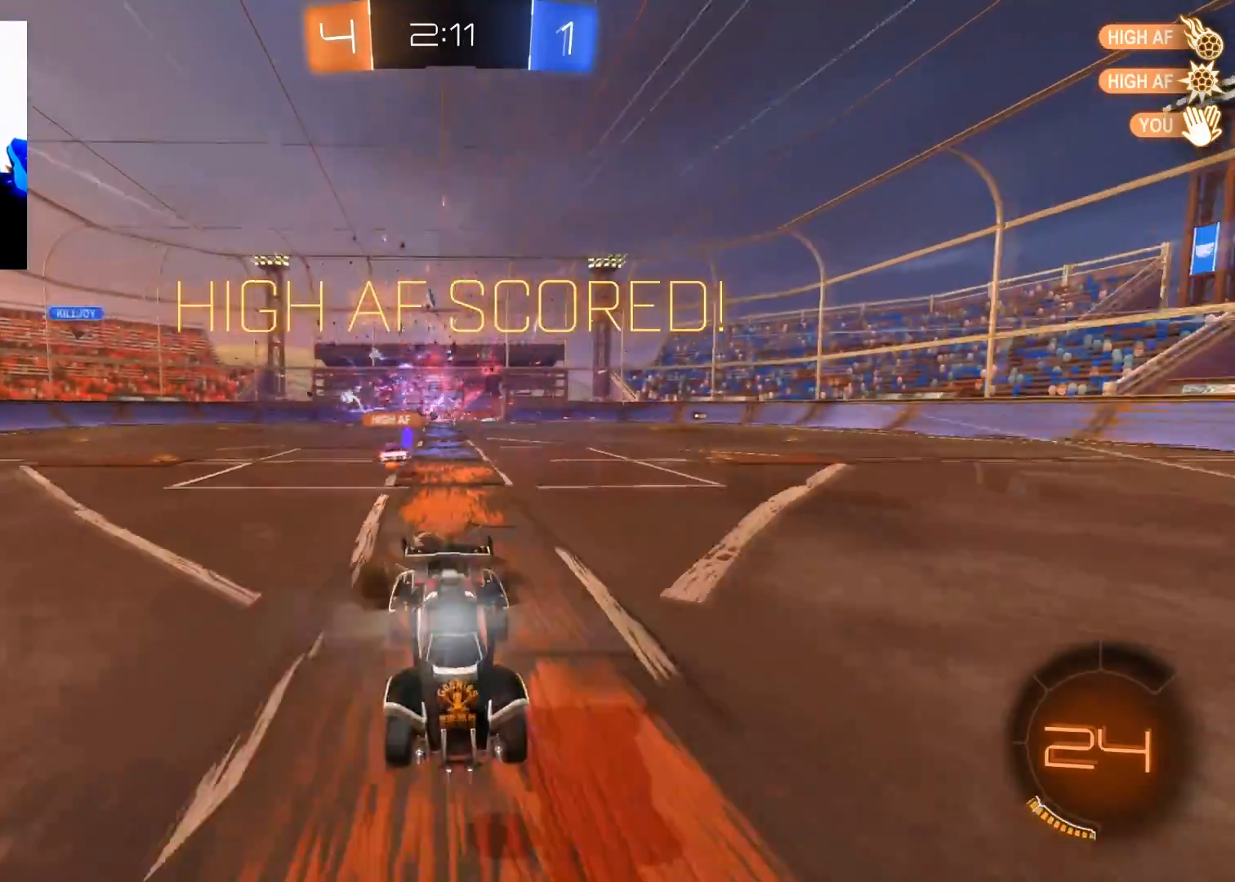
{"buttons": ["L1"], "left_stick": "up", "right_stick": "center", "events": [[50, "A", "up"], [216, "L1", "down"]]}
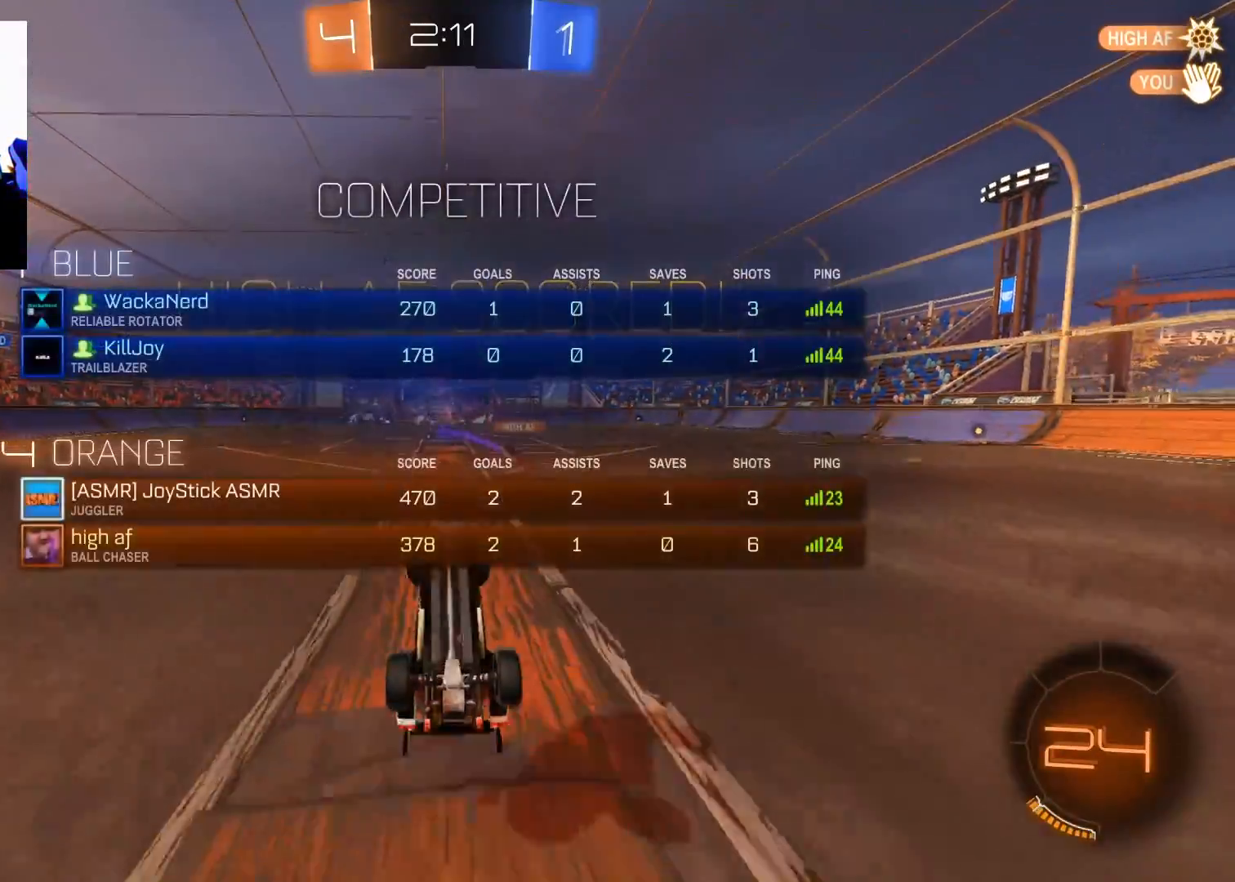
{"buttons": [], "left_stick": "up", "right_stick": "center", "events": [[484, "L1", "up"]]}
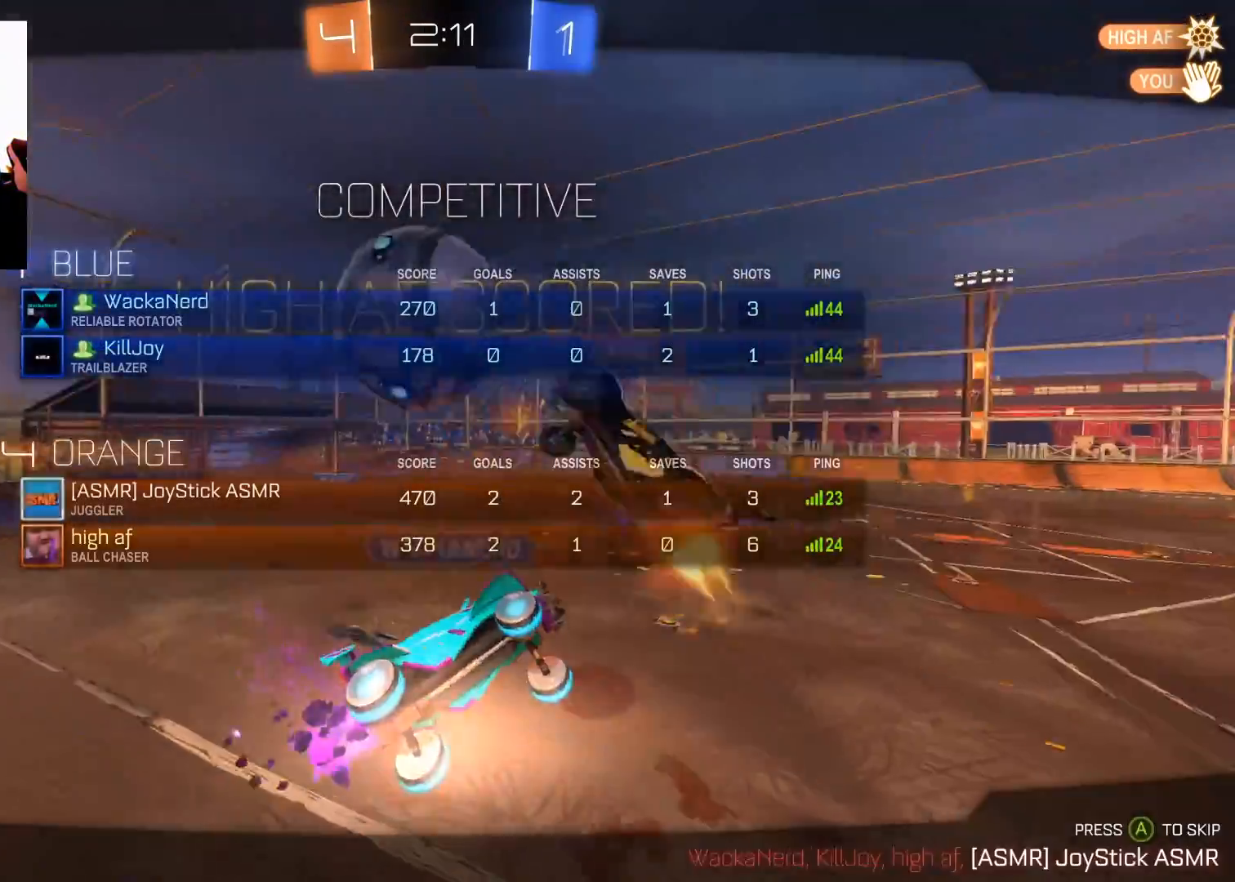
{"buttons": [], "left_stick": "center", "right_stick": "center", "events": [[116, "left_stick", "center"]]}
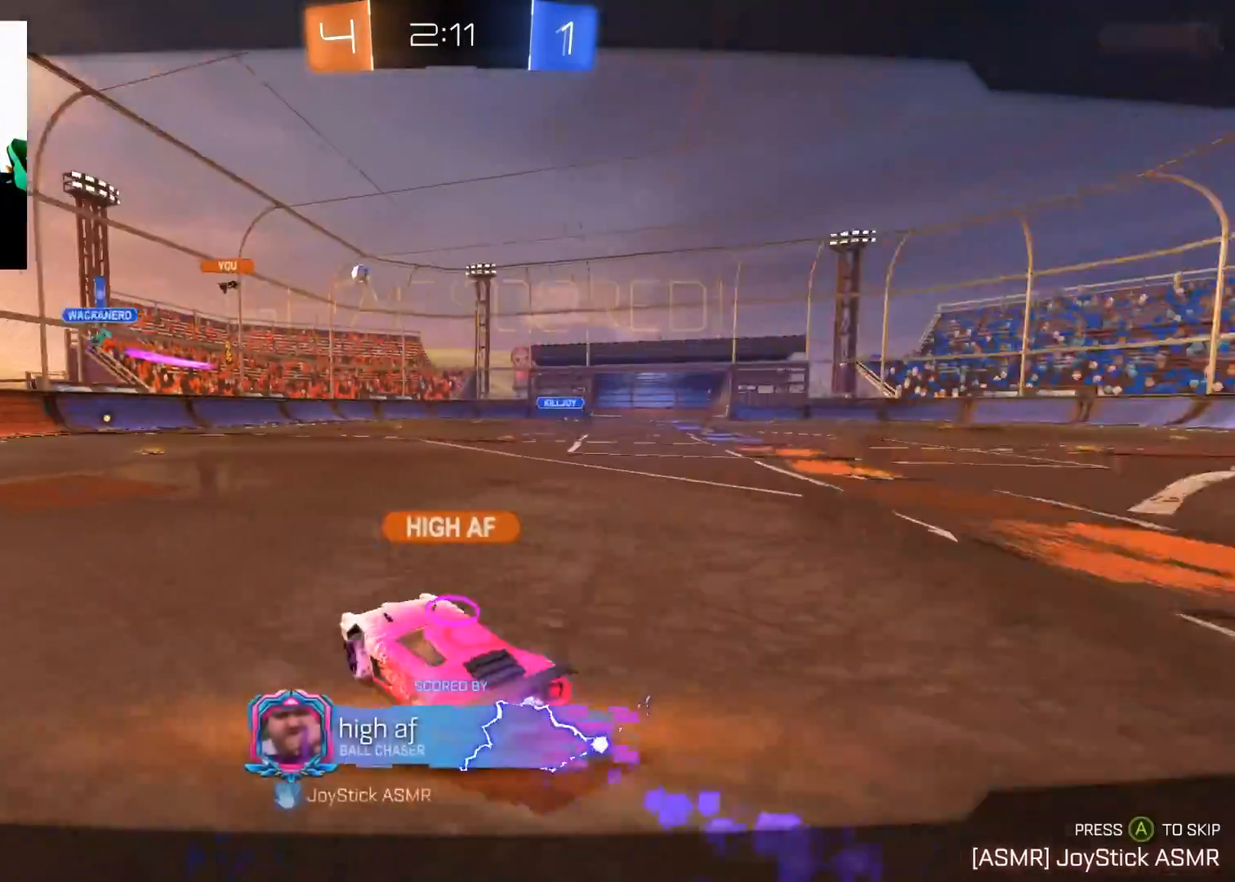
{"buttons": [], "left_stick": "center", "right_stick": "center", "events": [[100, "A", "down"], [200, "A", "up"]]}
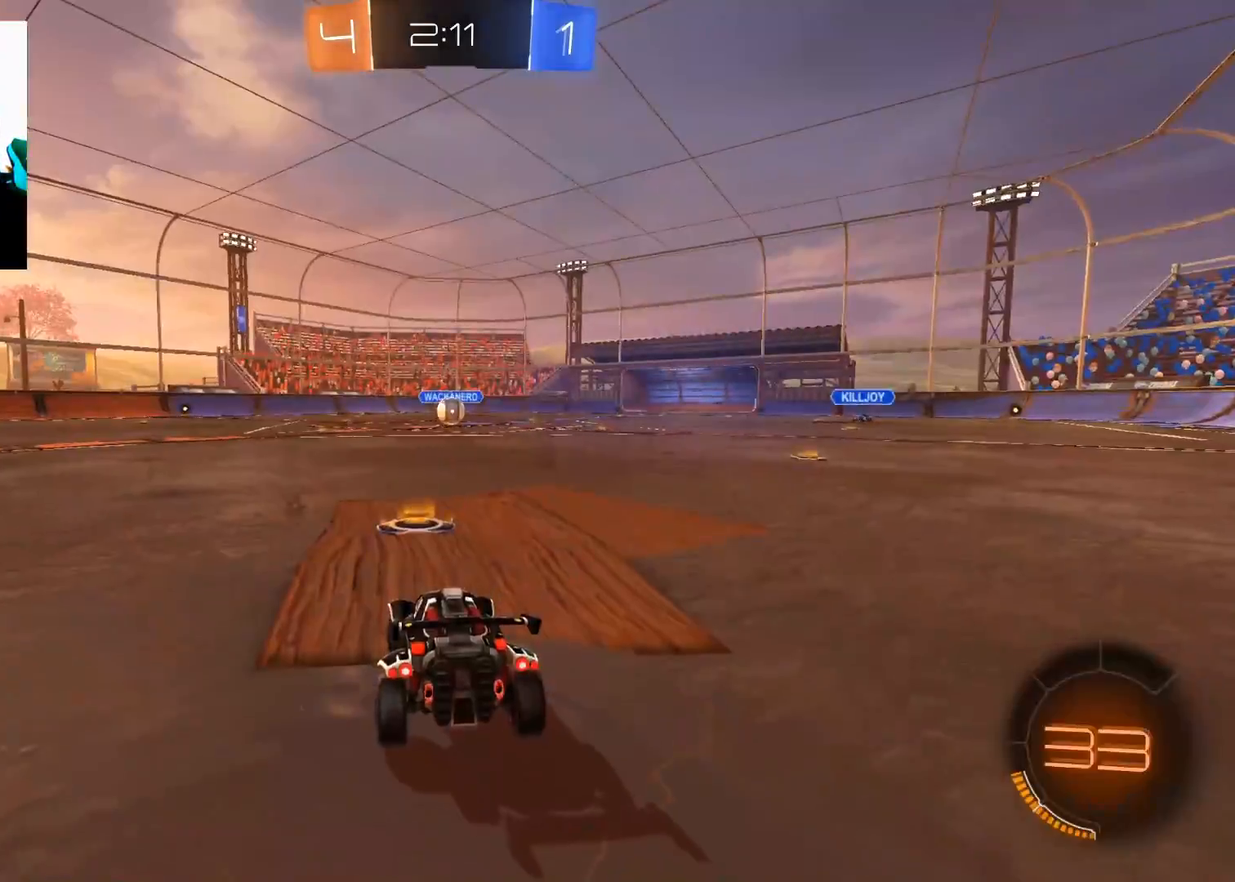
{"buttons": [], "left_stick": "center", "right_stick": "center", "events": []}
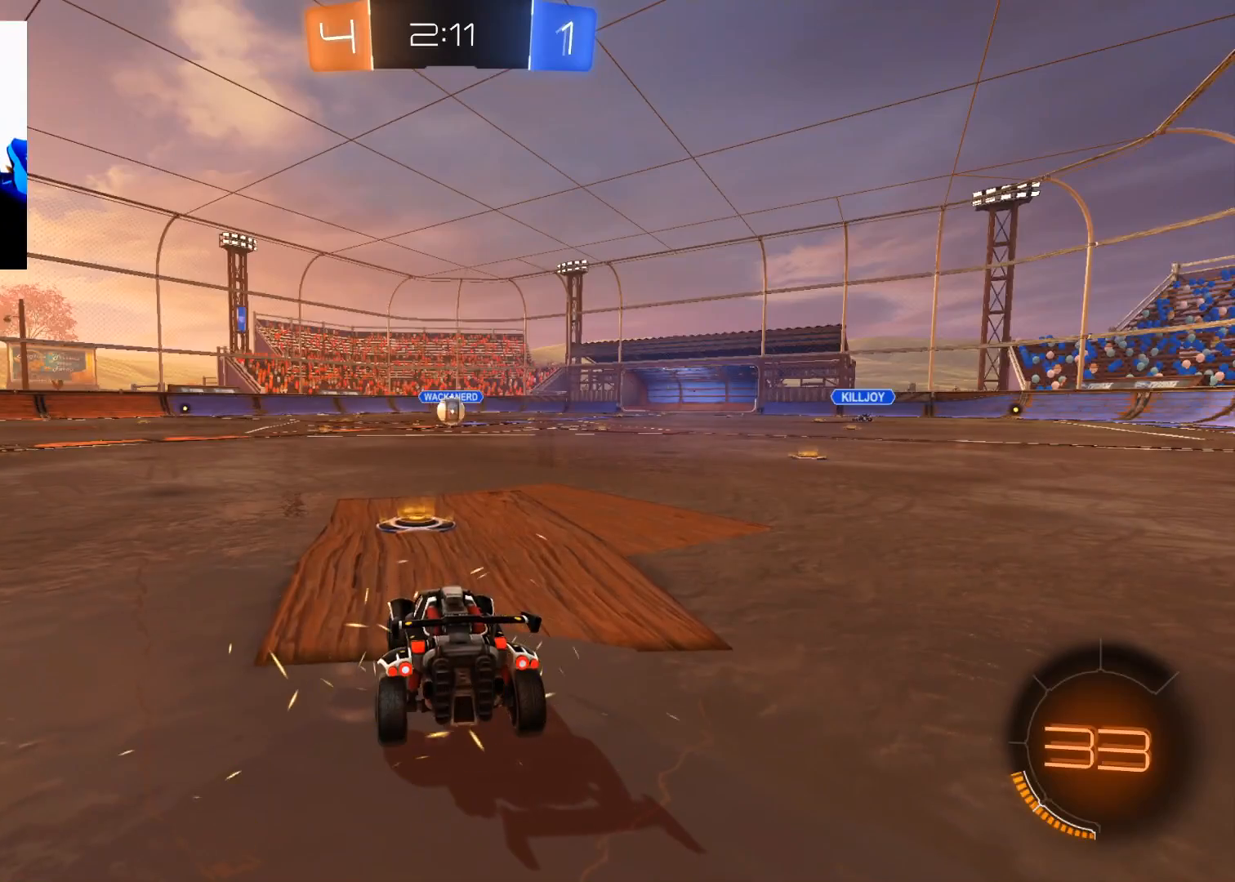
{"buttons": ["L1"], "left_stick": "center", "right_stick": "center", "events": [[400, "L1", "down"]]}
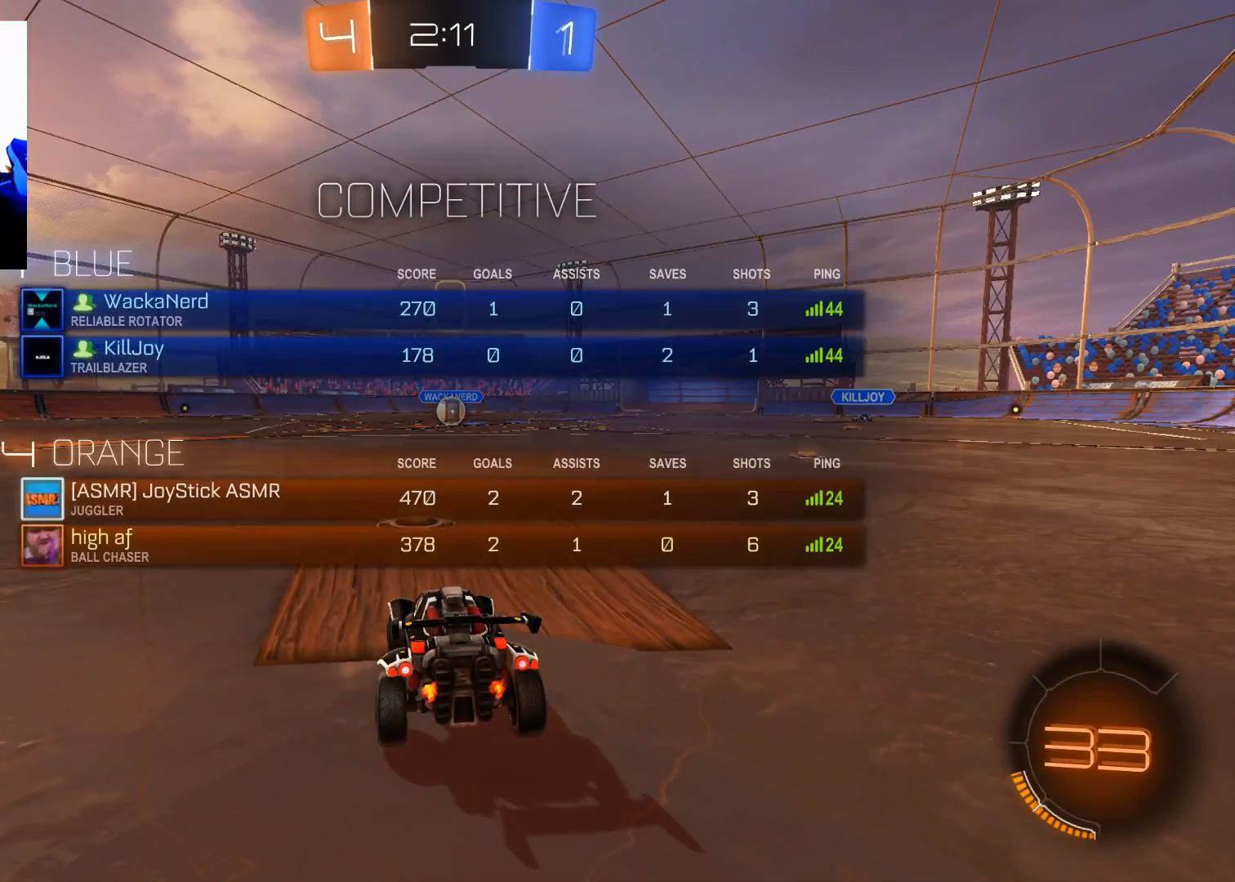
{"buttons": ["L1"], "left_stick": "center", "right_stick": "center", "events": []}
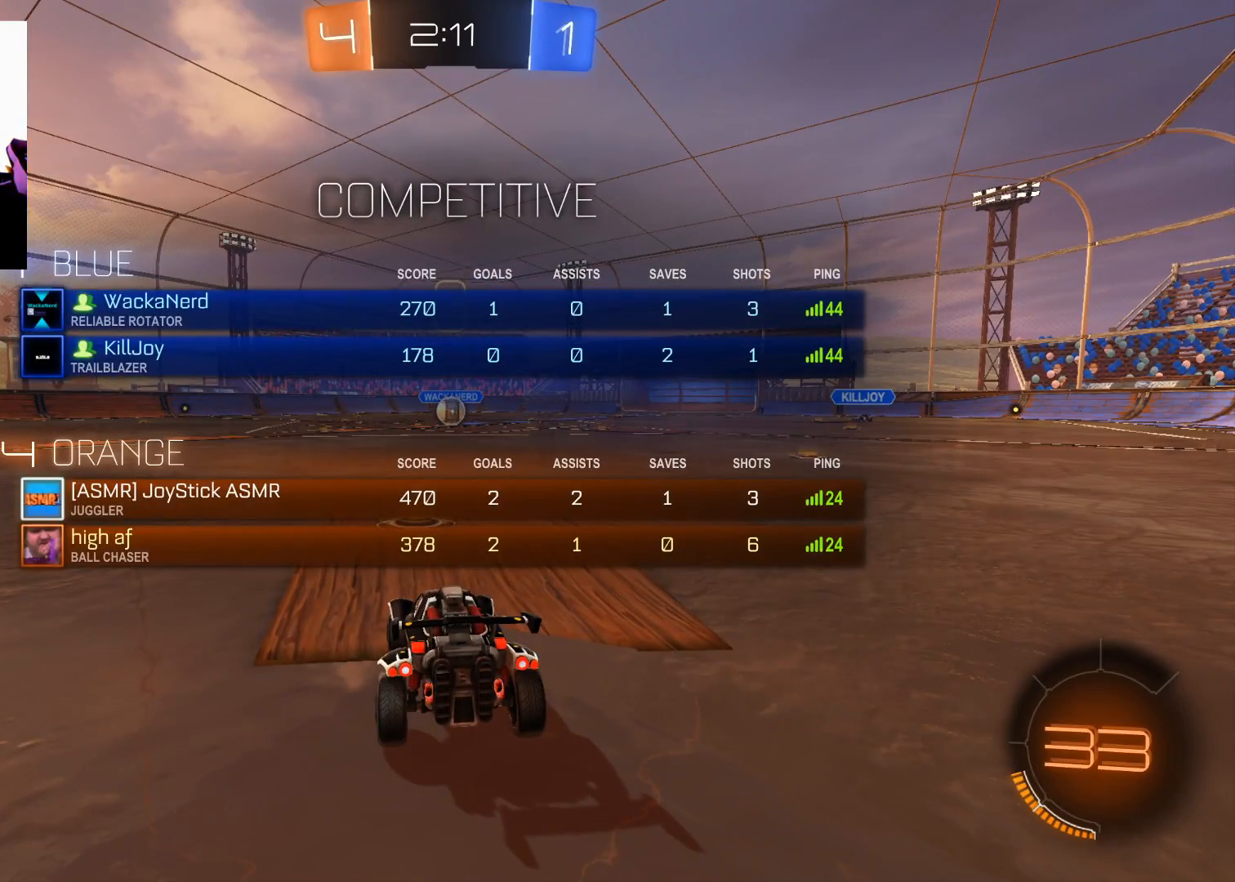
{"buttons": ["L1"], "left_stick": "center", "right_stick": "center", "events": []}
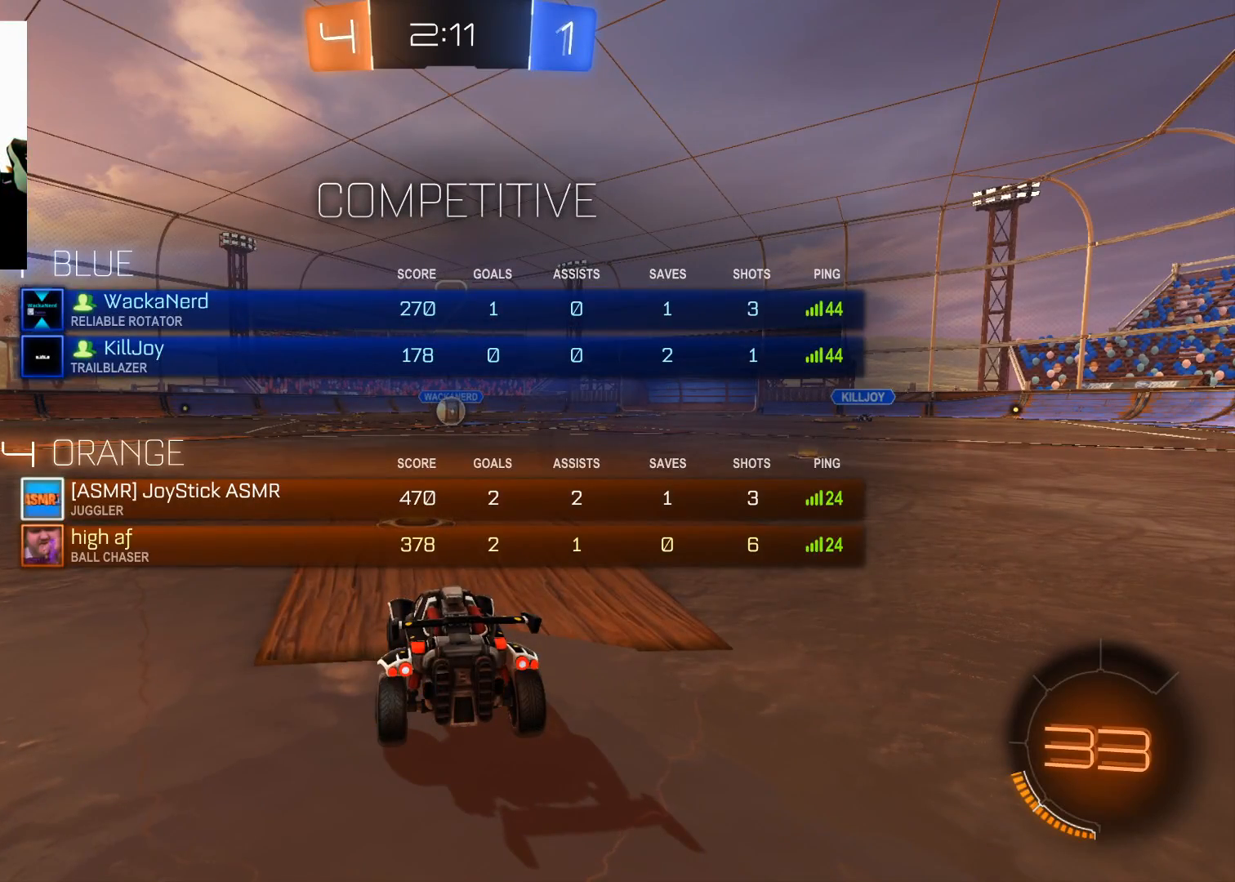
{"buttons": [], "left_stick": "center", "right_stick": "center", "events": [[467, "L1", "up"]]}
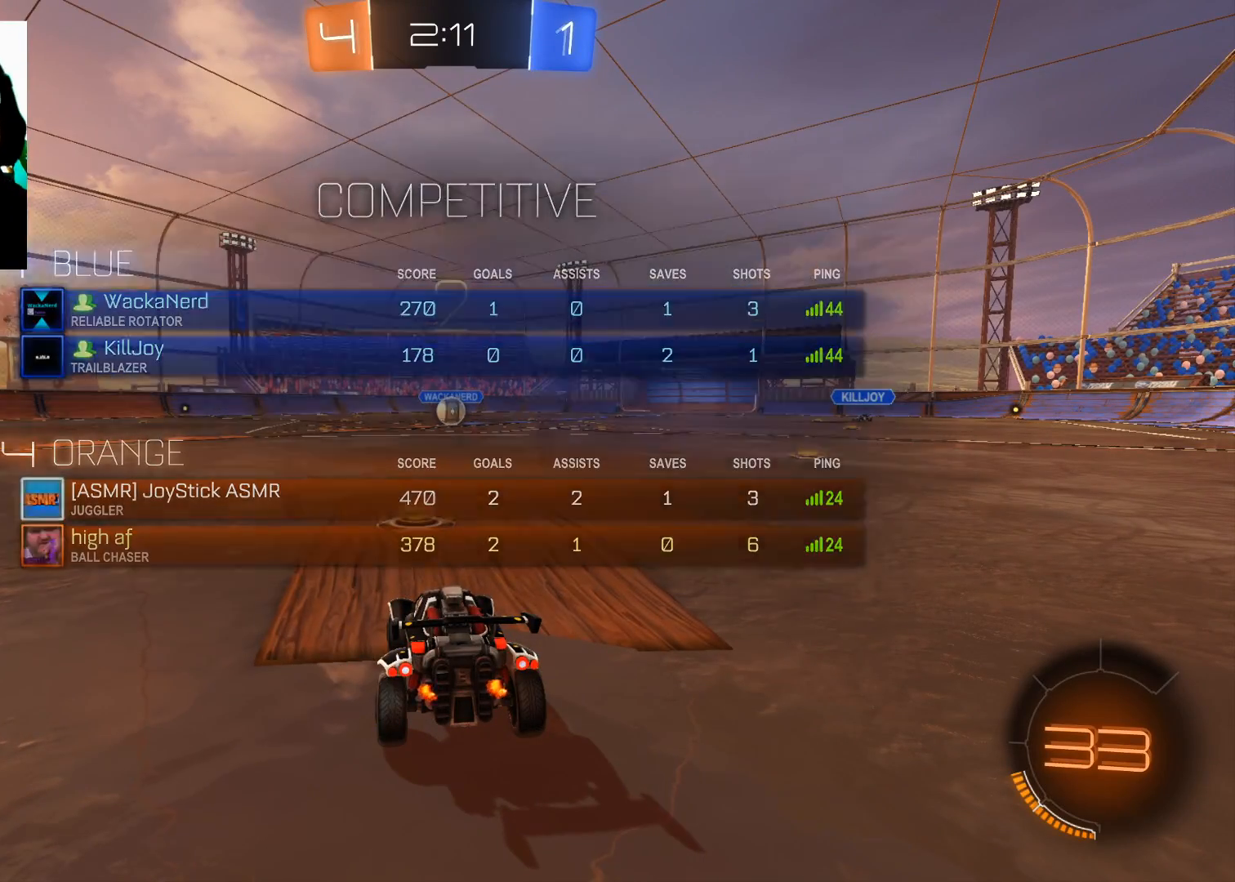
{"buttons": ["L2"], "left_stick": "center", "right_stick": "center", "events": [[267, "L2", "down"]]}
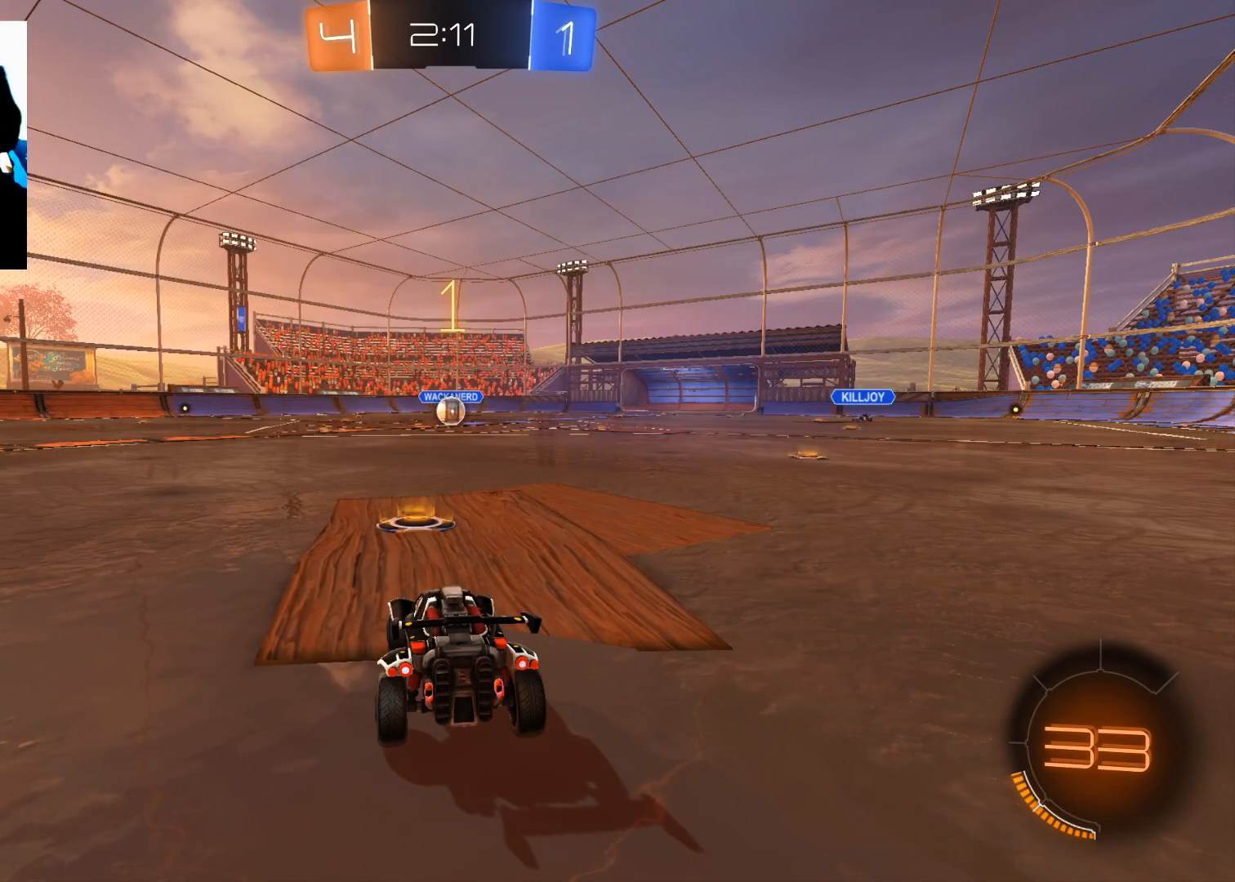
{"buttons": ["L2"], "left_stick": "left", "right_stick": "center", "events": [[367, "left_stick", "left"]]}
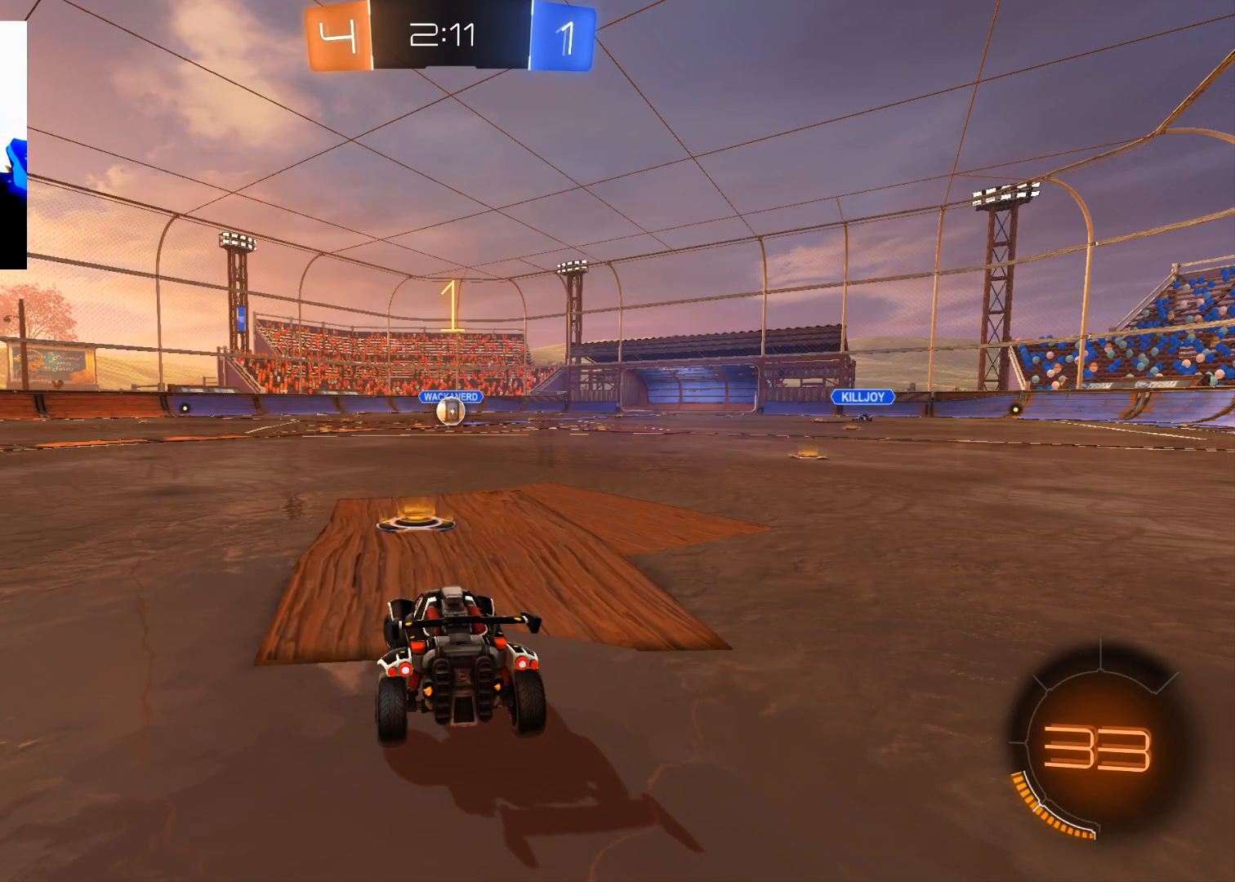
{"buttons": ["L2"], "left_stick": "down-left", "right_stick": "center", "events": [[67, "left_stick", "center"], [234, "left_stick", "left"], [317, "left_stick", "center"], [434, "left_stick", "down-left"]]}
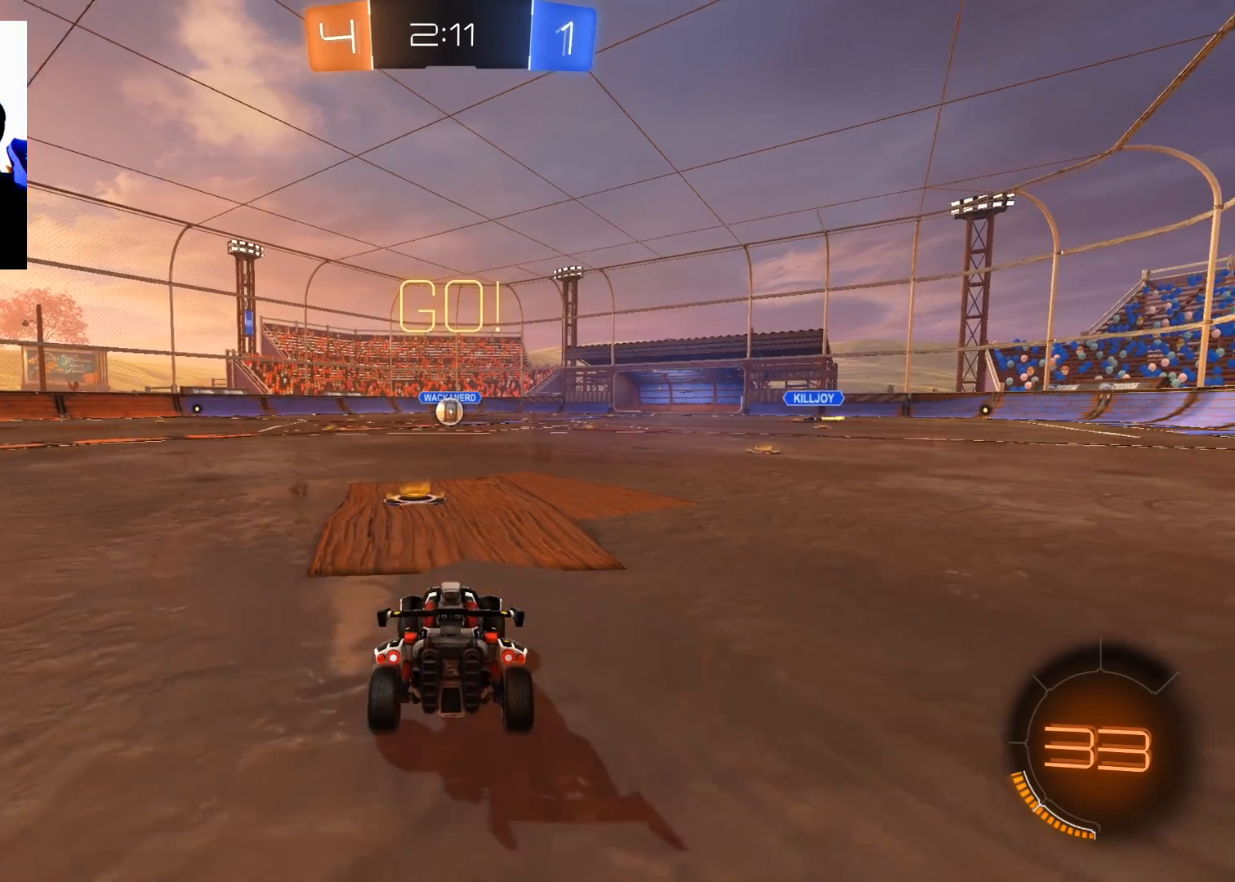
{"buttons": ["B", "L2"], "left_stick": "down", "right_stick": "center", "events": [[50, "left_stick", "down"], [66, "A", "down"], [150, "A", "up"], [166, "A", "down"], [250, "A", "up"], [333, "B", "down"]]}
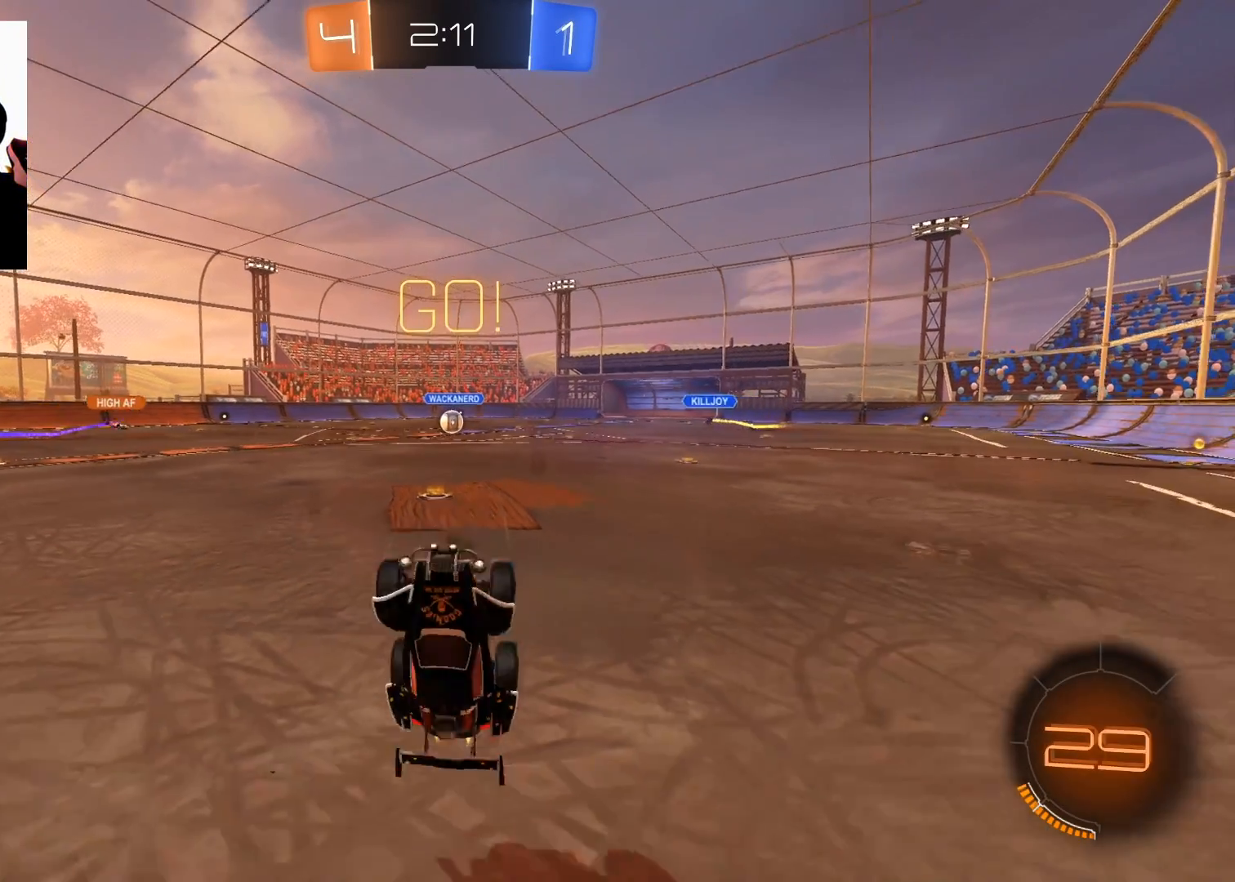
{"buttons": [], "left_stick": "center", "right_stick": "center", "events": [[367, "B", "up"], [450, "L2", "up"], [484, "left_stick", "center"]]}
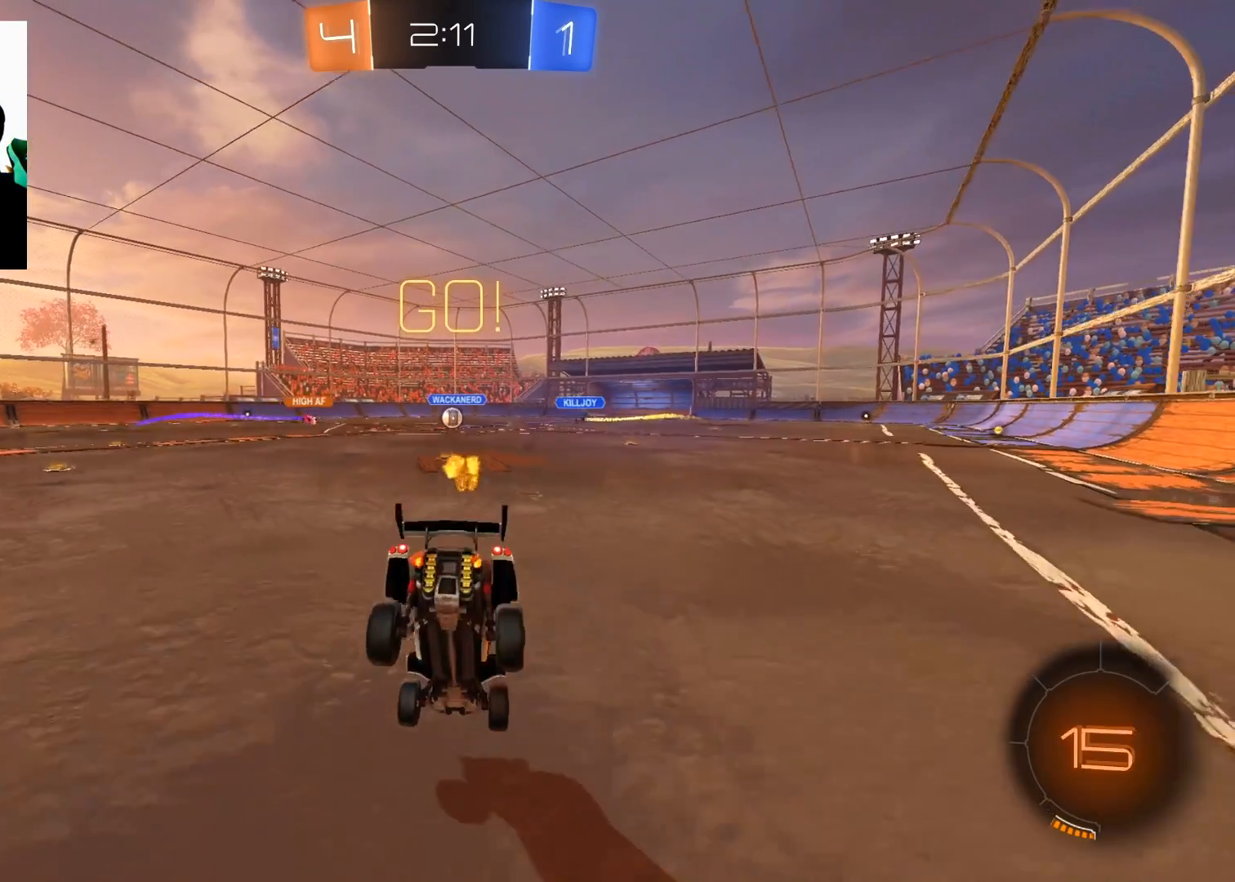
{"buttons": ["R2"], "left_stick": "down-left", "right_stick": "center", "events": [[50, "R2", "down"], [383, "left_stick", "down-left"]]}
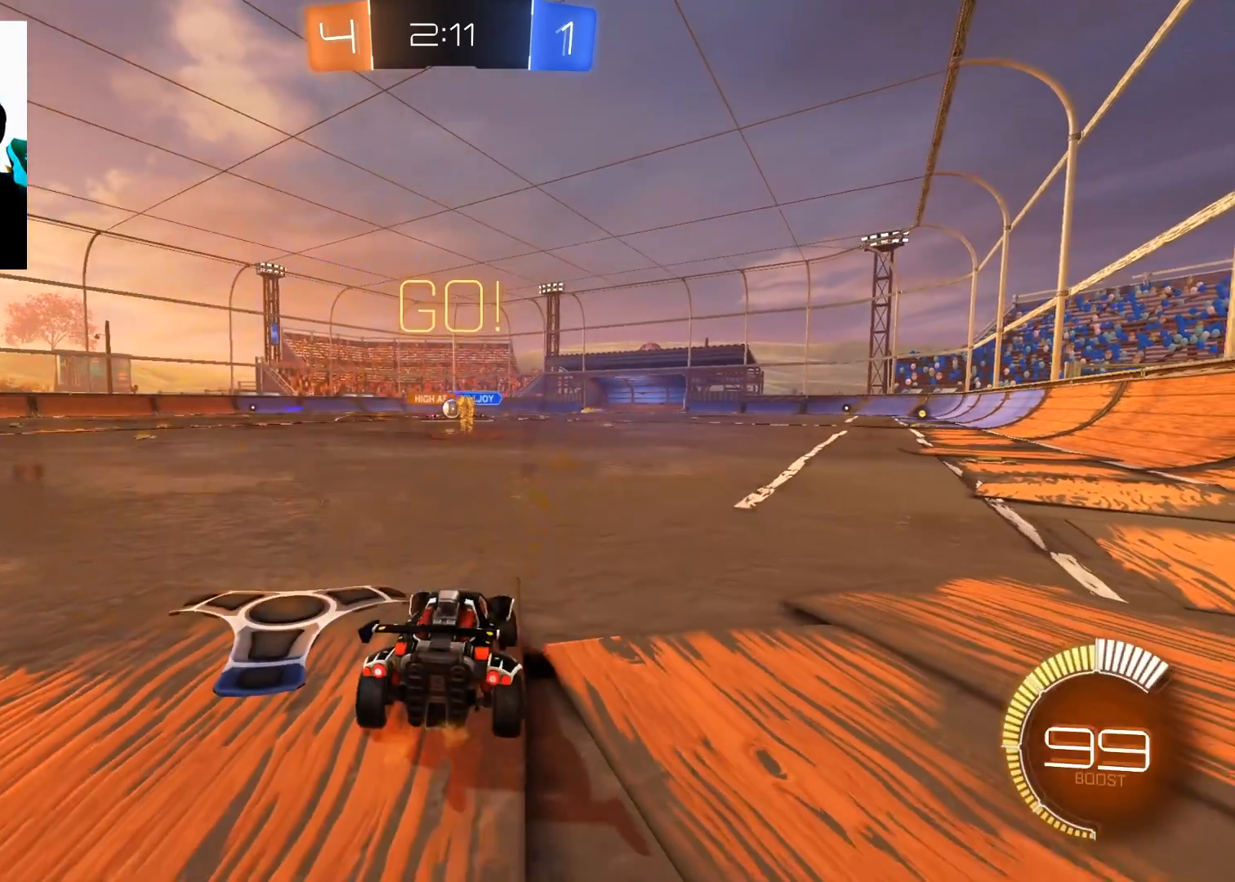
{"buttons": ["L2", "R2"], "left_stick": "down-left", "right_stick": "center", "events": [[33, "left_stick", "center"], [217, "left_stick", "up-right"], [367, "B", "down"], [384, "left_stick", "down-left"], [467, "B", "up"], [501, "L2", "down"]]}
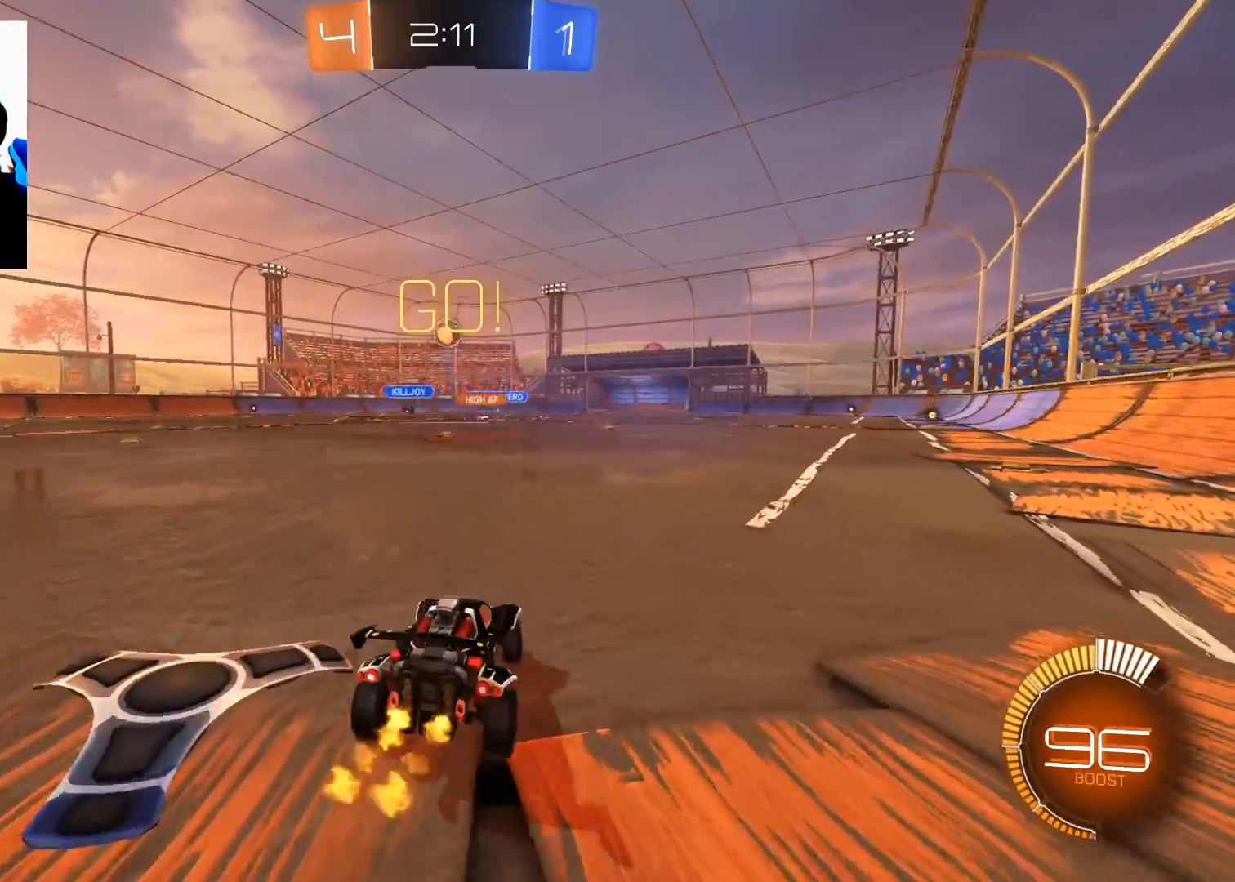
{"buttons": ["R2"], "left_stick": "down-left", "right_stick": "center", "events": [[16, "R2", "up"], [116, "R2", "down"], [166, "L2", "up"]]}
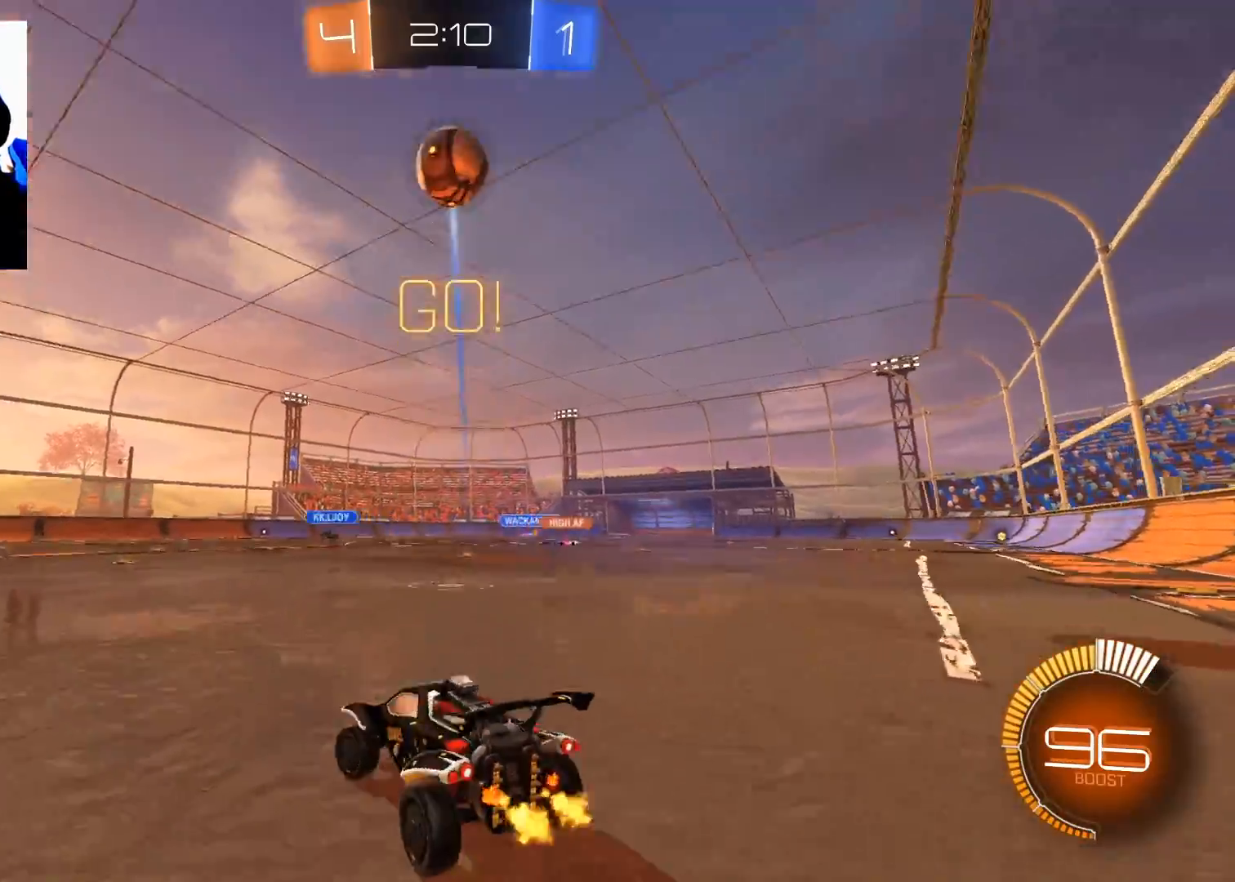
{"buttons": ["B", "R2"], "left_stick": "down-left", "right_stick": "center", "events": [[467, "B", "down"]]}
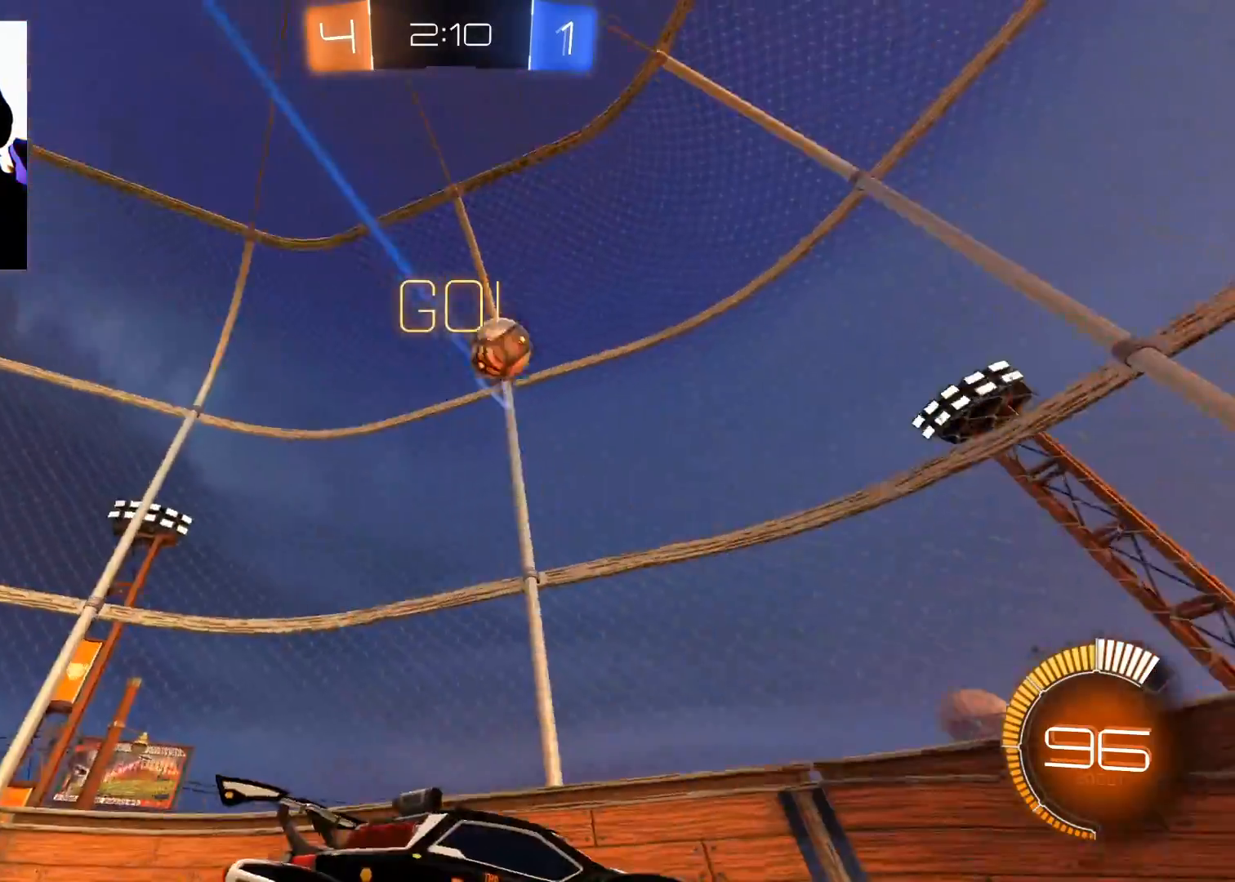
{"buttons": ["B", "R2"], "left_stick": "center", "right_stick": "center", "events": [[33, "left_stick", "center"], [216, "left_stick", "up-right"], [400, "left_stick", "center"]]}
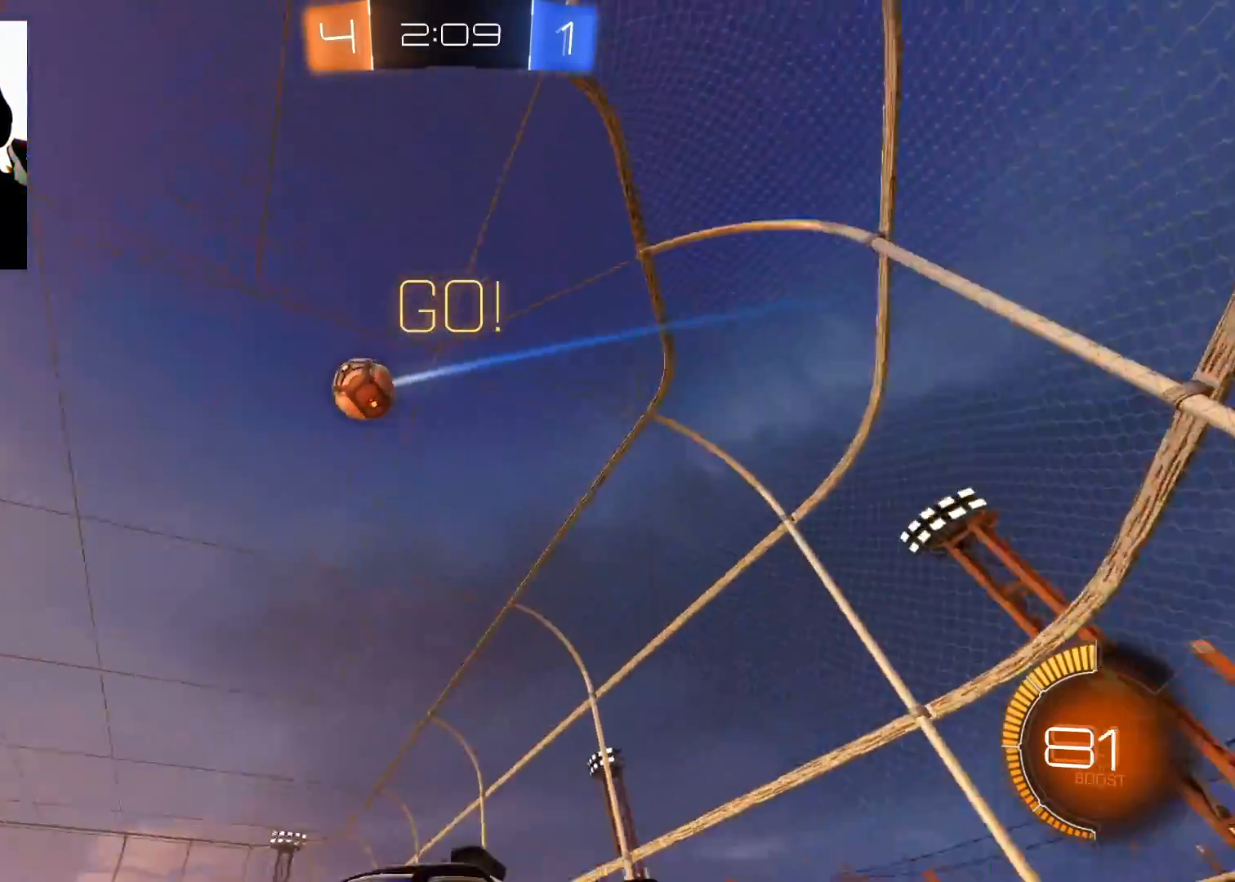
{"buttons": ["R2"], "left_stick": "down-left", "right_stick": "center", "events": [[84, "B", "up"], [100, "left_stick", "up-right"], [401, "left_stick", "center"], [467, "left_stick", "down-left"]]}
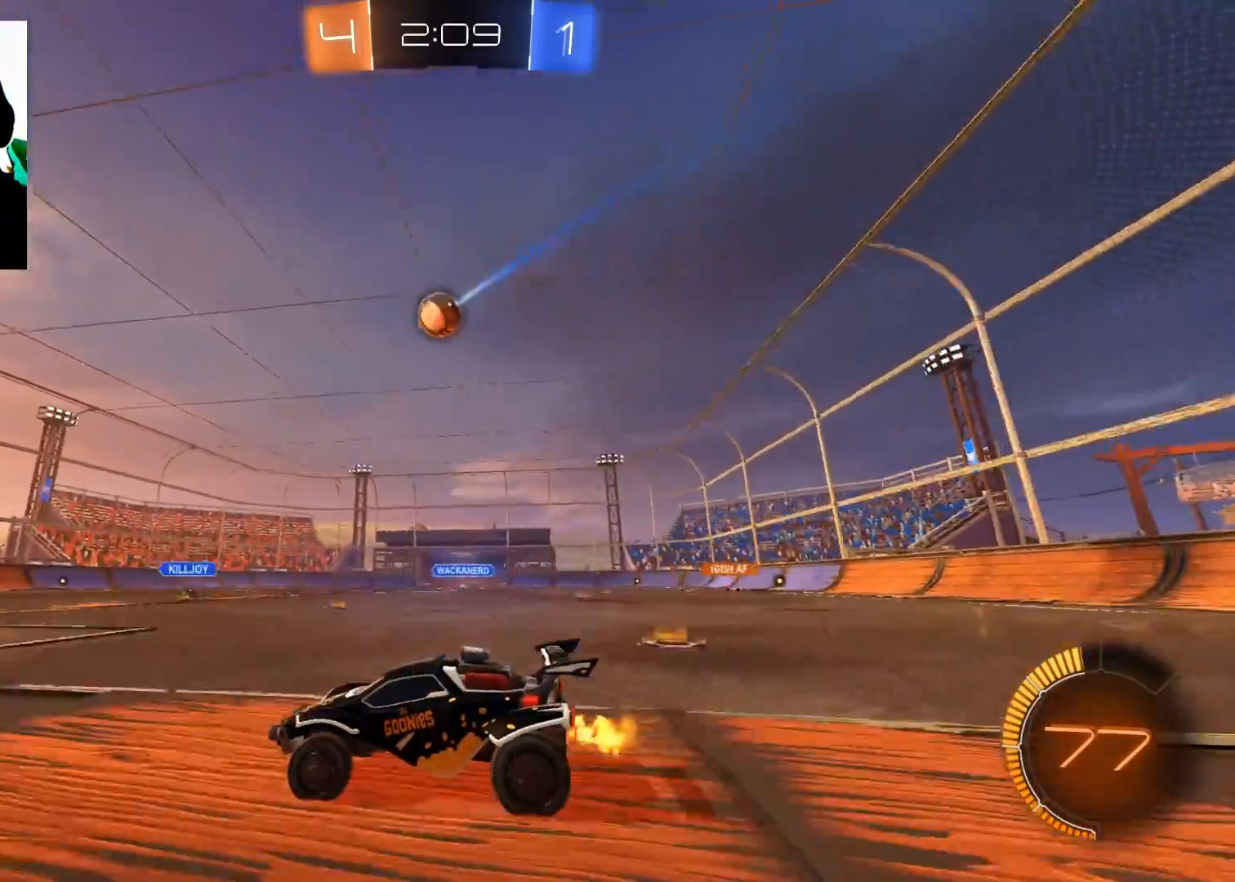
{"buttons": ["B", "R2"], "left_stick": "down-left", "right_stick": "center", "events": [[133, "left_stick", "center"], [283, "B", "down"], [283, "left_stick", "up-right"], [417, "left_stick", "center"], [500, "left_stick", "down-left"]]}
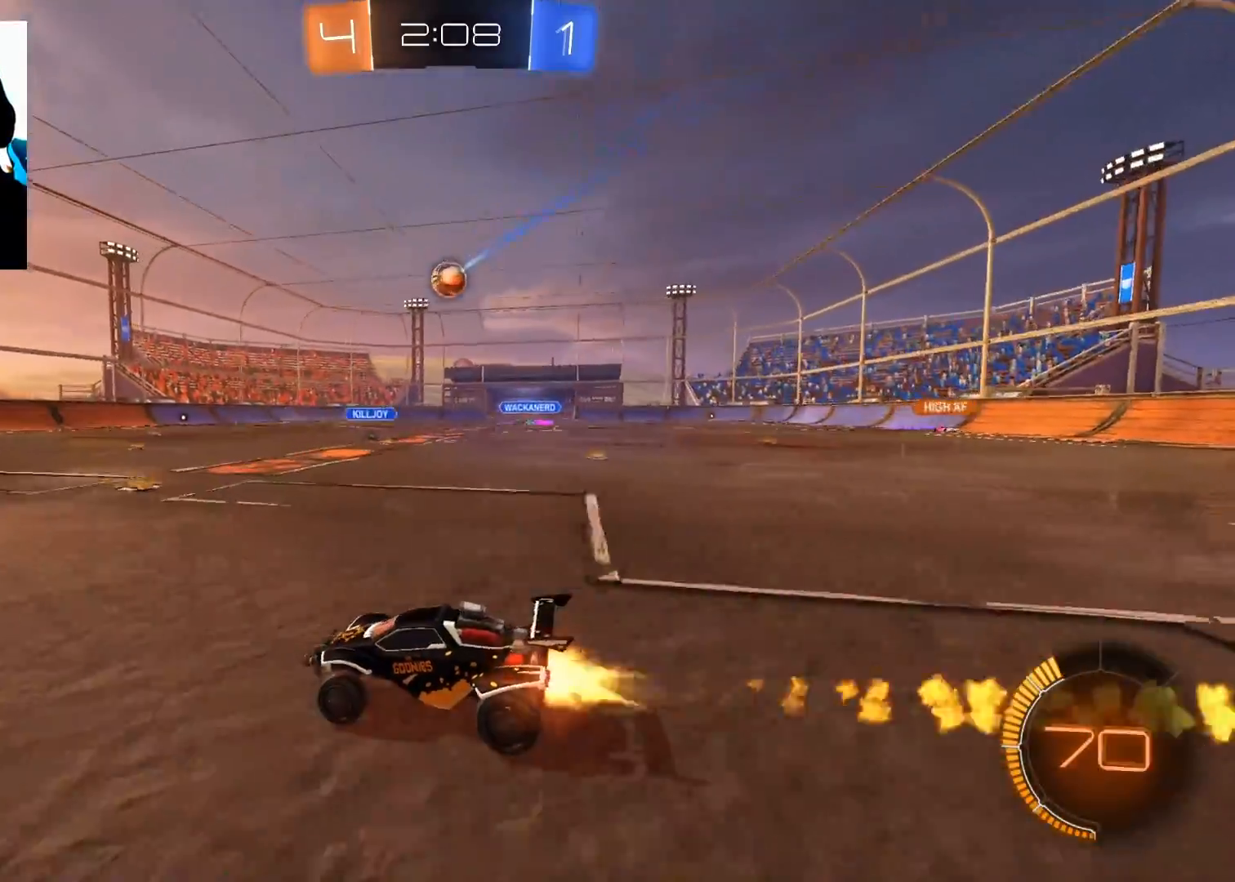
{"buttons": ["B", "R2"], "left_stick": "center", "right_stick": "center", "events": [[17, "B", "up"], [151, "left_stick", "center"], [201, "left_stick", "up-right"], [284, "B", "down"], [467, "left_stick", "center"]]}
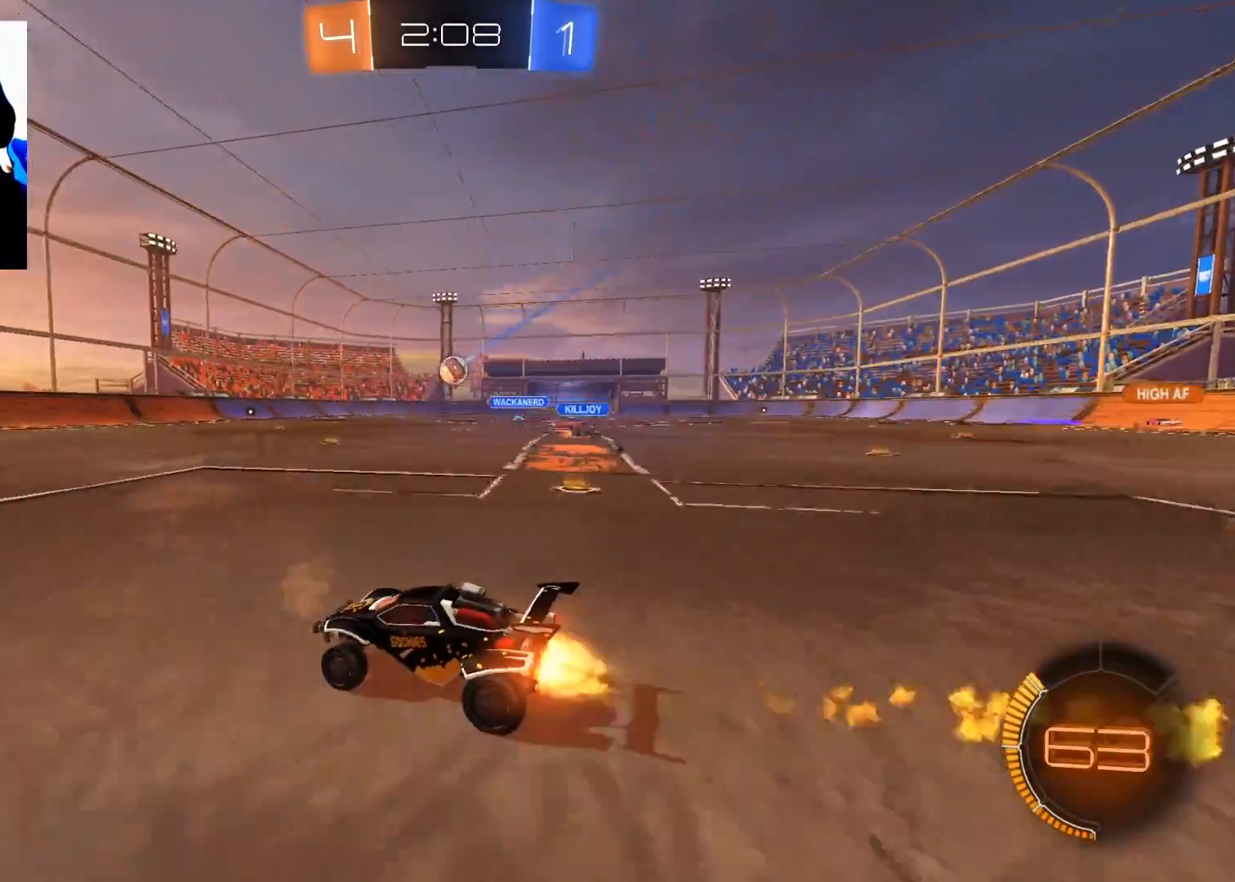
{"buttons": ["R2"], "left_stick": "right", "right_stick": "center", "events": [[233, "left_stick", "left"], [334, "B", "up"], [384, "left_stick", "center"], [467, "left_stick", "right"]]}
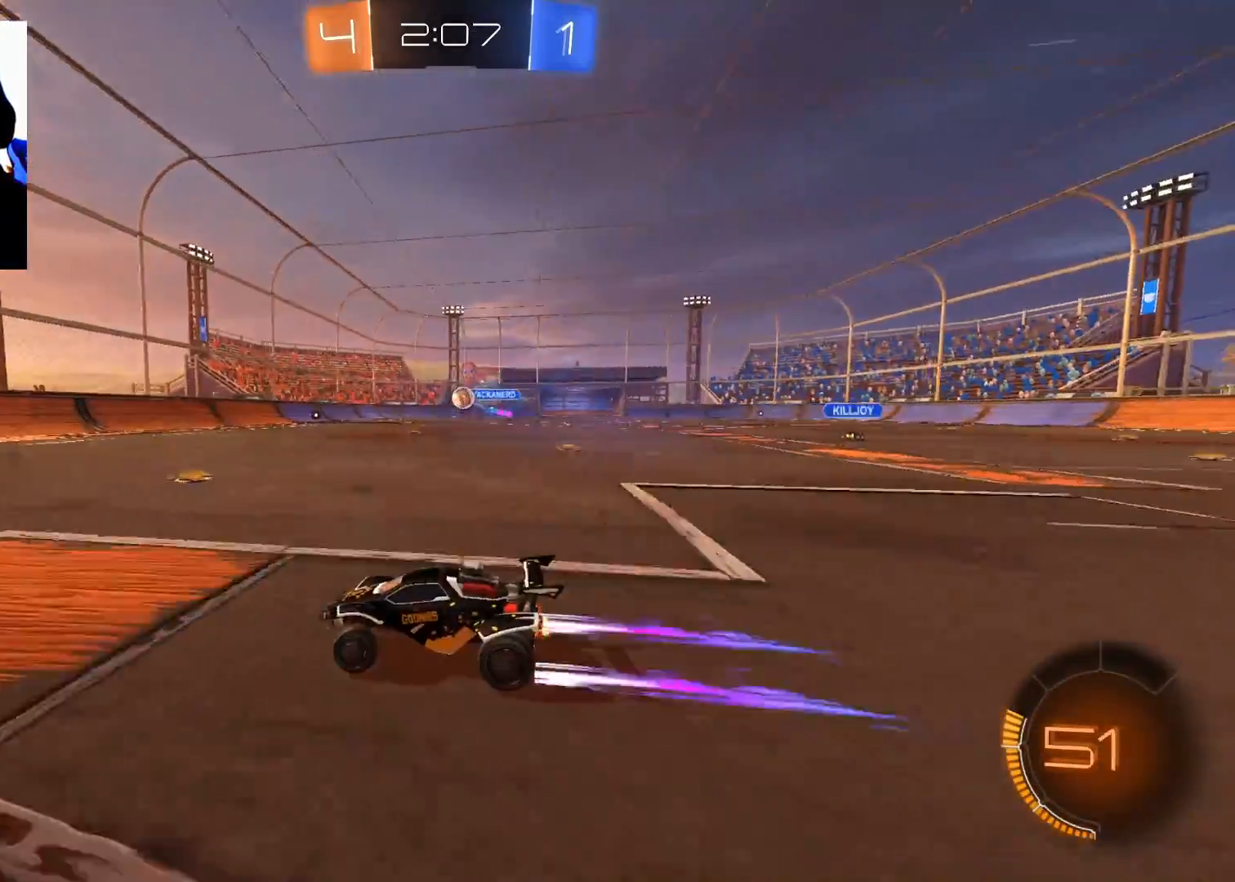
{"buttons": ["L2", "R2"], "left_stick": "right", "right_stick": "center", "events": [[17, "left_stick", "up-right"], [117, "left_stick", "center"], [167, "left_stick", "down-left"], [417, "left_stick", "right"], [501, "L2", "down"]]}
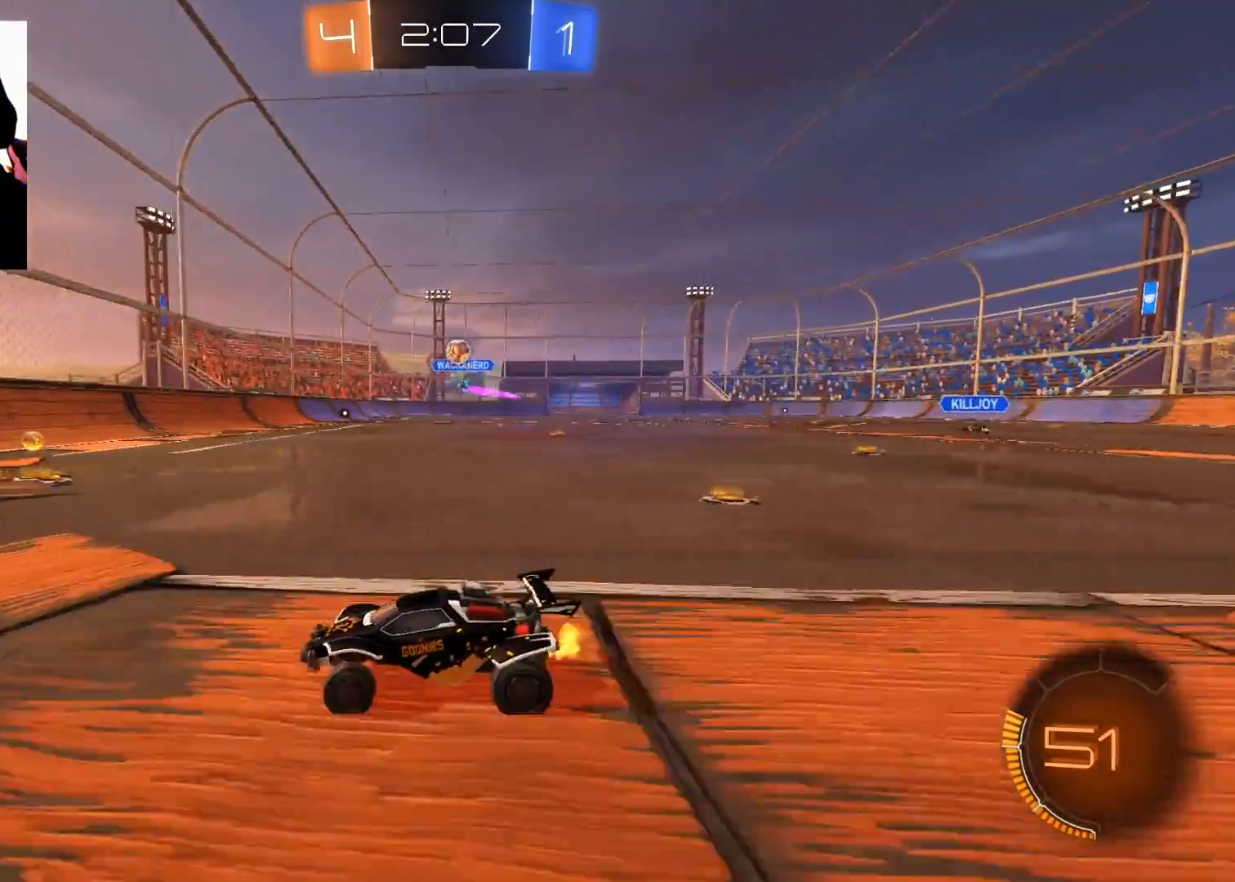
{"buttons": ["B", "R2"], "left_stick": "up-right", "right_stick": "center", "events": [[67, "R2", "up"], [83, "X", "down"], [200, "X", "up"], [334, "R2", "down"], [367, "L2", "up"], [467, "B", "down"], [467, "left_stick", "up-right"]]}
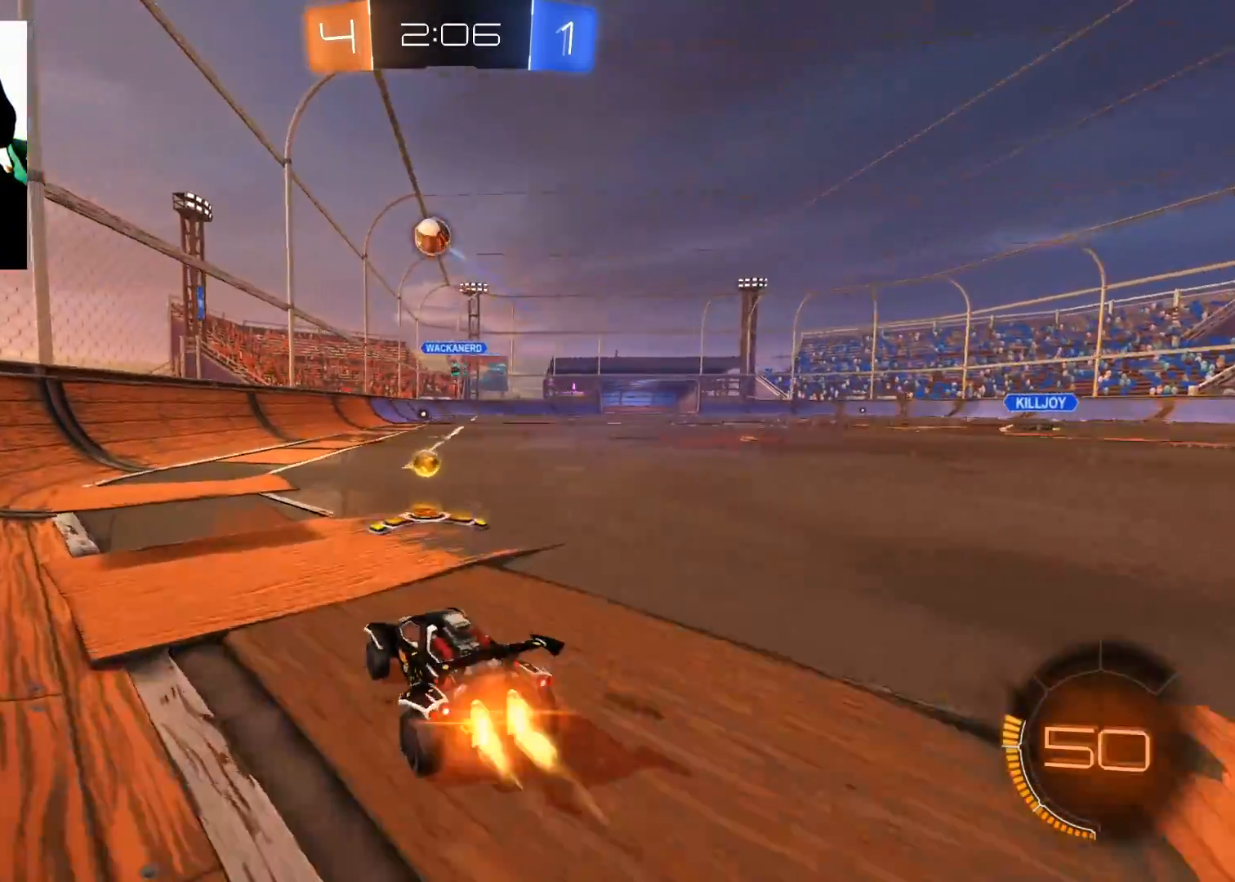
{"buttons": ["B", "R2"], "left_stick": "up-right", "right_stick": "center", "events": [[151, "B", "up"], [434, "B", "down"]]}